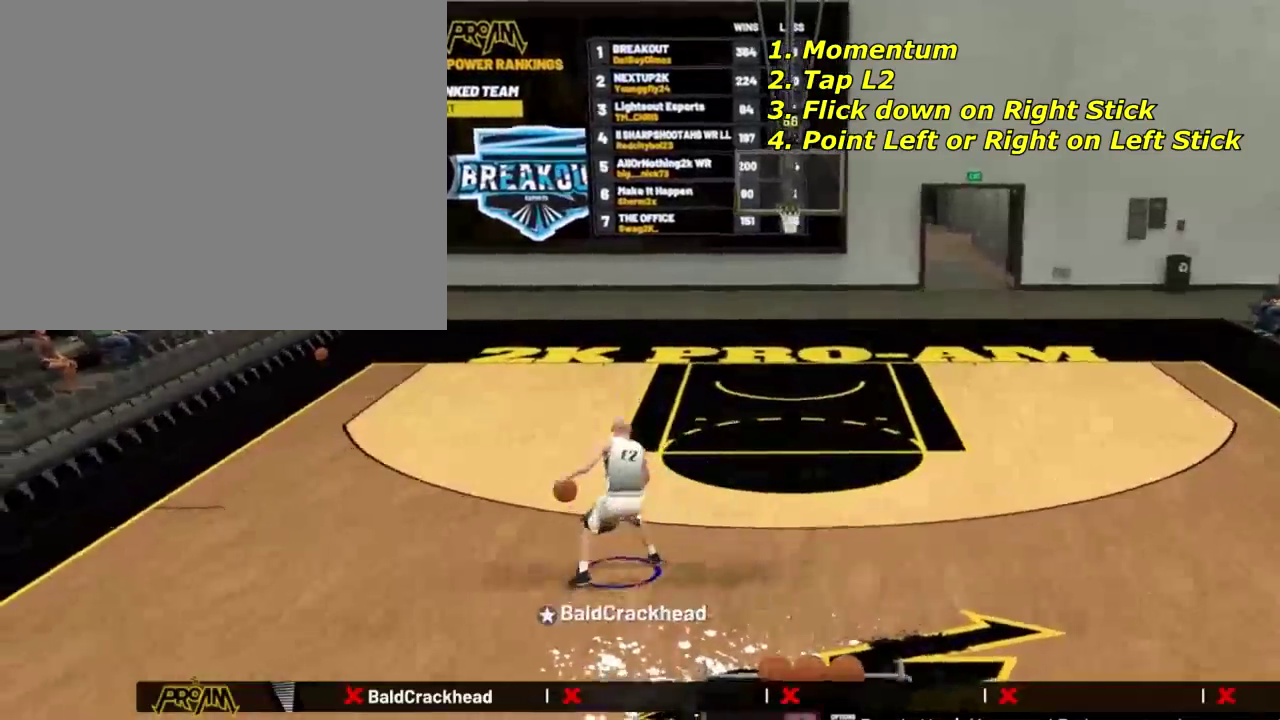
Gameplay with a controller (PlayStation layout); each line is a JSON object with the inputs held at the frame after it (dt_ms = milliseconds from this image to that frame). "events" lists button and stick changes between this image and that frame as [ms after this image, input, new state], when the widget could be followed in between.
{"dt_ms": 300, "buttons": ["L2"], "left_stick": "up-right", "right_stick": "center", "events": [[67, "right_stick", "center"], [200, "L2", "down"], [200, "left_stick", "up-right"], [267, "R2", "up"]]}
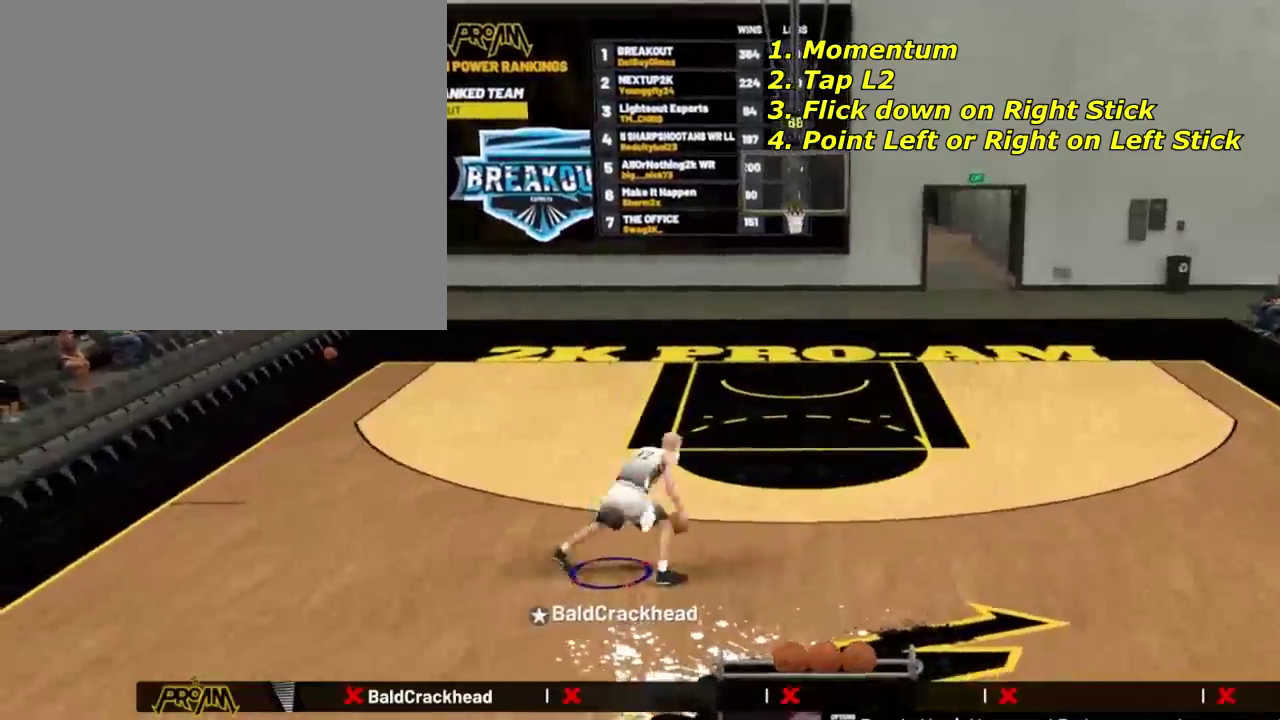
{"dt_ms": 501, "buttons": [], "left_stick": "up-left", "right_stick": "center", "events": [[34, "L2", "up"], [34, "left_stick", "center"], [167, "right_stick", "down"], [300, "right_stick", "center"], [367, "left_stick", "up-left"]]}
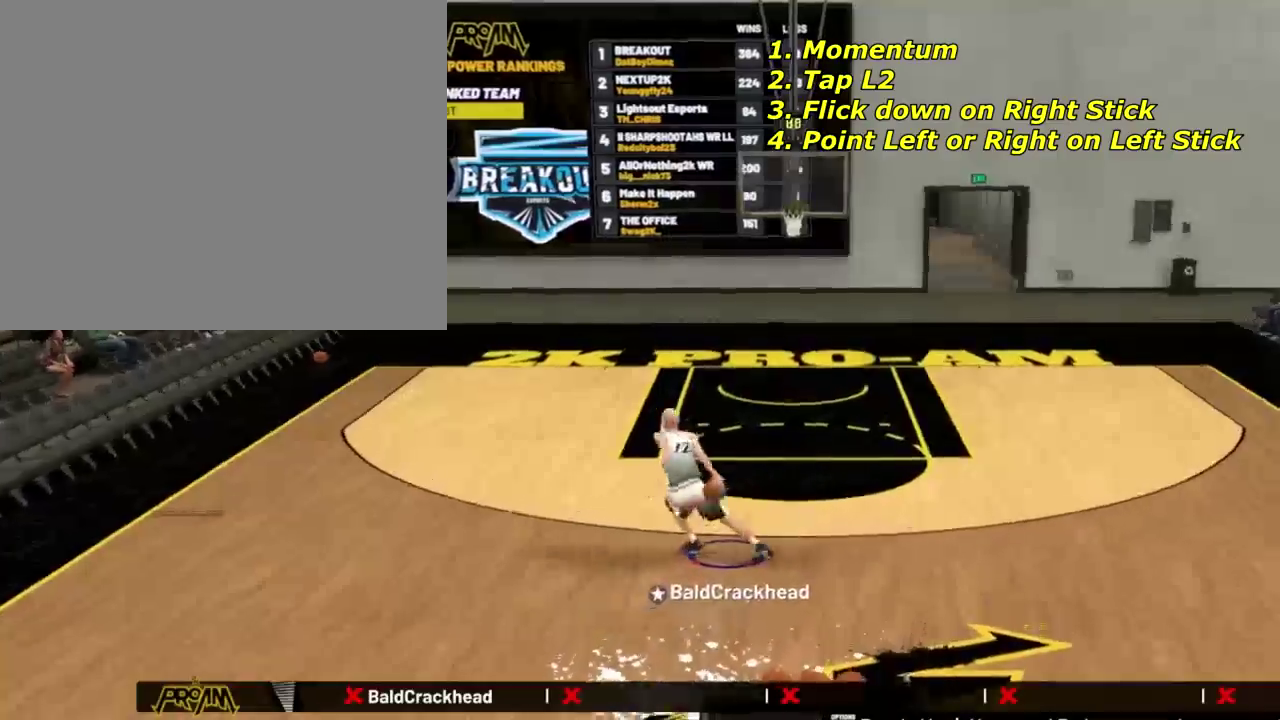
{"dt_ms": 500, "buttons": [], "left_stick": "center", "right_stick": "center", "events": [[33, "R2", "down"], [66, "left_stick", "left"], [66, "right_stick", "left"], [133, "left_stick", "center"], [133, "right_stick", "center"], [167, "R2", "up"]]}
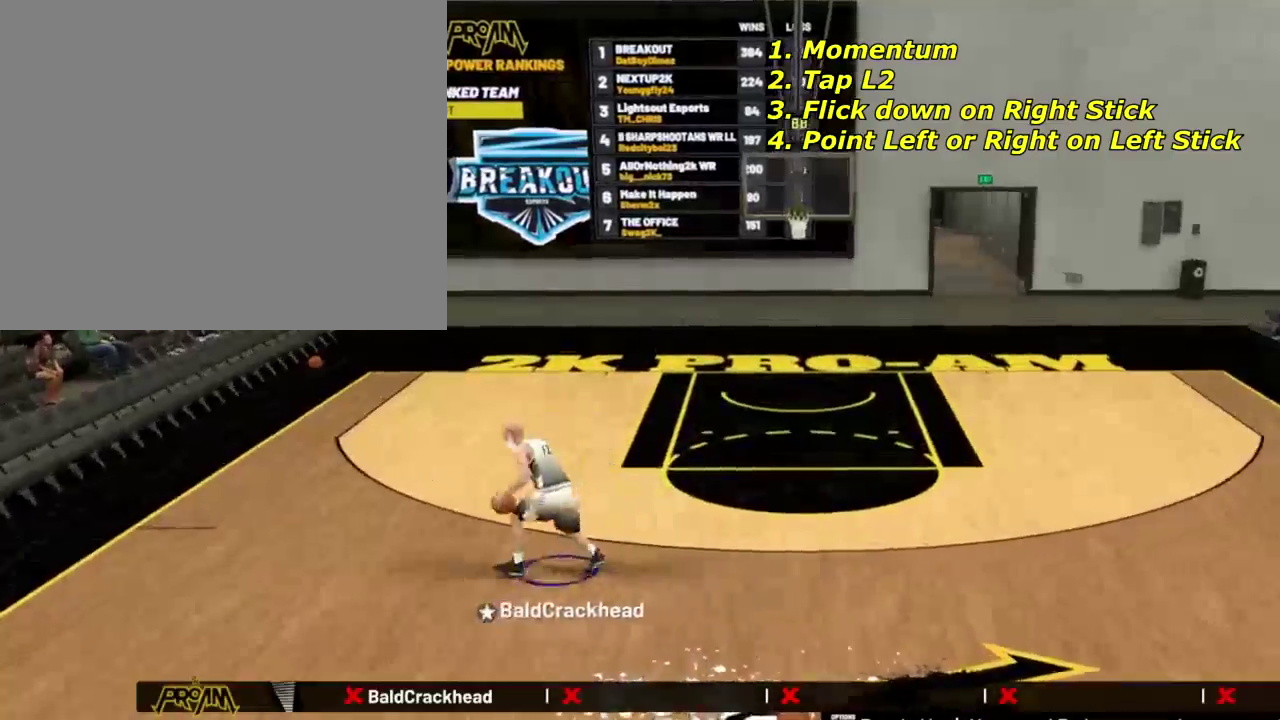
{"dt_ms": 501, "buttons": [], "left_stick": "right", "right_stick": "center", "events": [[134, "right_stick", "down"], [267, "right_stick", "center"], [467, "left_stick", "right"]]}
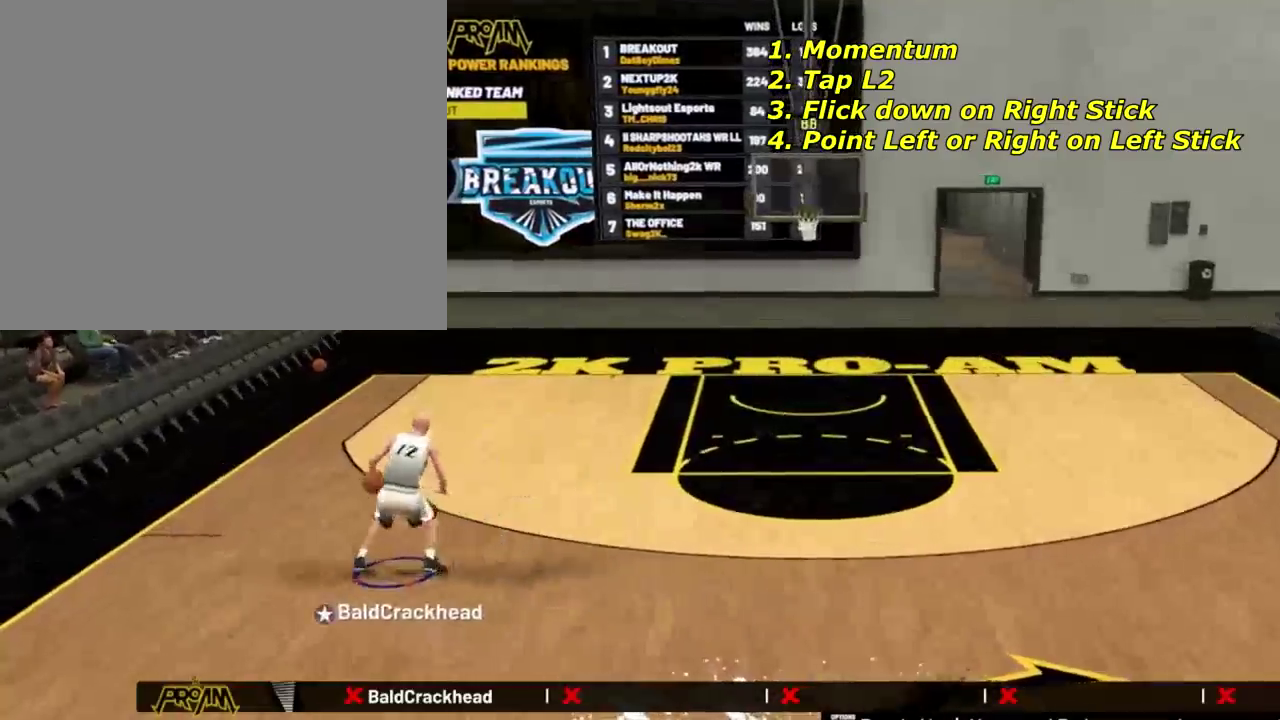
{"dt_ms": 500, "buttons": [], "left_stick": "center", "right_stick": "center", "events": [[133, "right_stick", "down"], [267, "right_stick", "center"], [367, "left_stick", "center"]]}
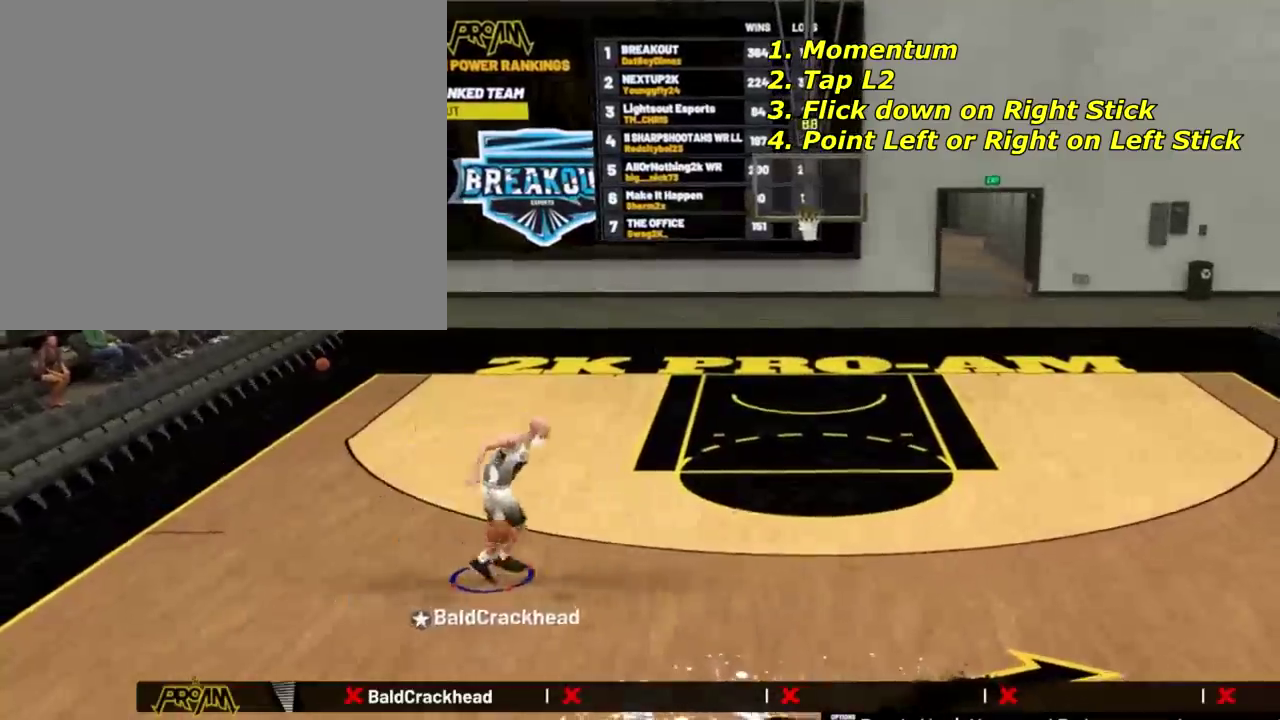
{"dt_ms": 501, "buttons": [], "left_stick": "center", "right_stick": "center", "events": []}
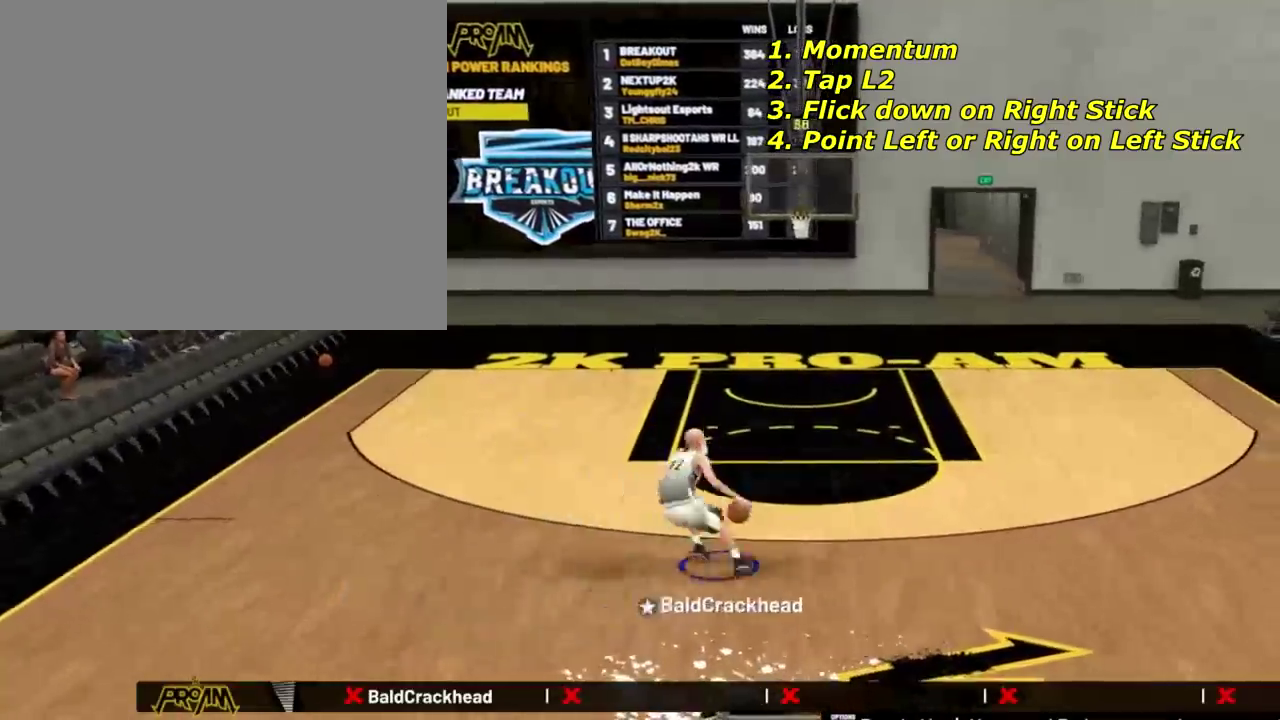
{"dt_ms": 500, "buttons": [], "left_stick": "center", "right_stick": "center", "events": [[133, "right_stick", "right"], [267, "right_stick", "center"]]}
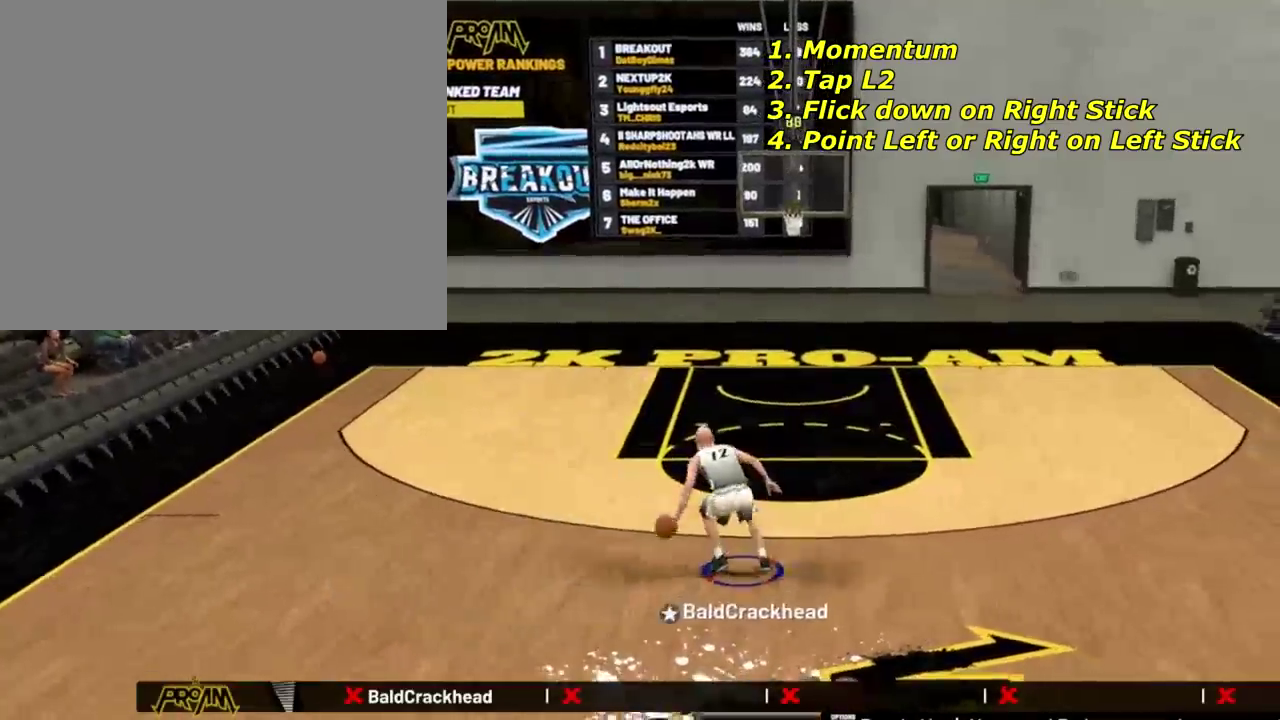
{"dt_ms": 401, "buttons": ["R2"], "left_stick": "center", "right_stick": "left", "events": [[334, "R2", "down"], [401, "right_stick", "left"]]}
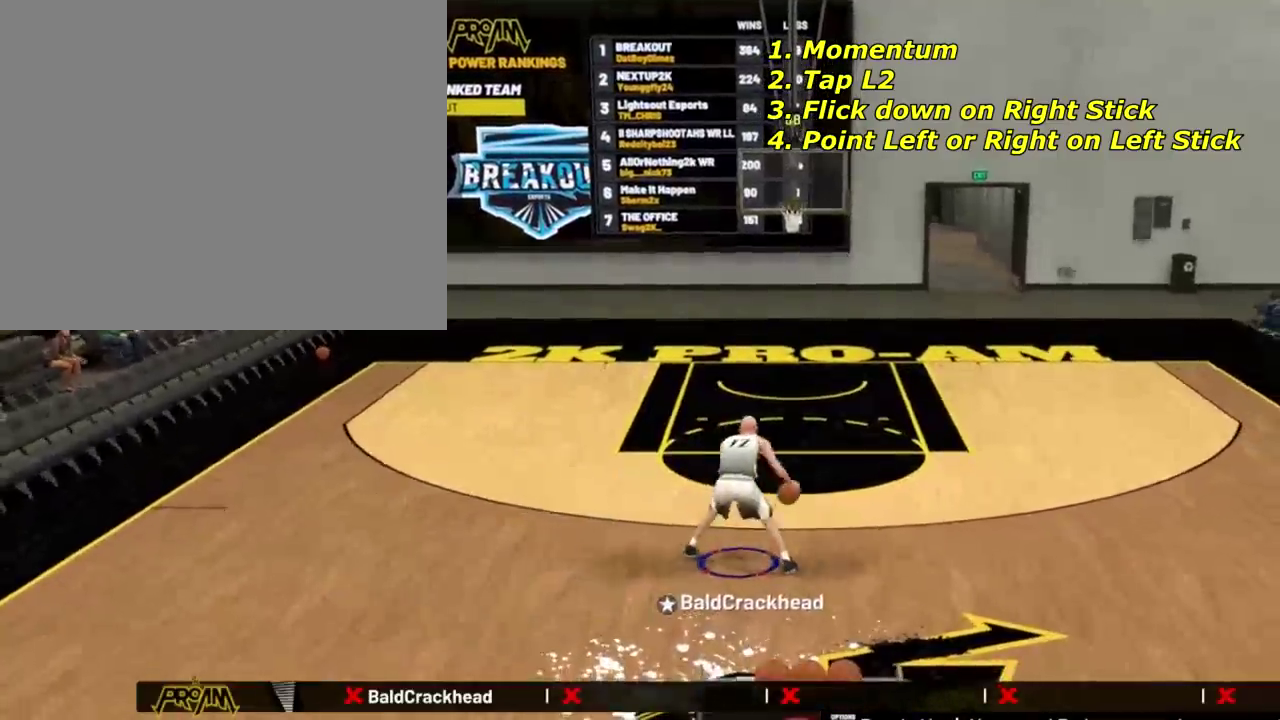
{"dt_ms": 800, "buttons": [], "left_stick": "right", "right_stick": "right", "events": [[133, "L2", "down"], [133, "right_stick", "center"], [166, "left_stick", "up-left"], [233, "L2", "up"], [233, "left_stick", "left"], [300, "R2", "up"], [333, "left_stick", "center"], [367, "right_stick", "down"], [533, "right_stick", "center"], [600, "left_stick", "up-right"], [700, "left_stick", "right"], [800, "right_stick", "right"]]}
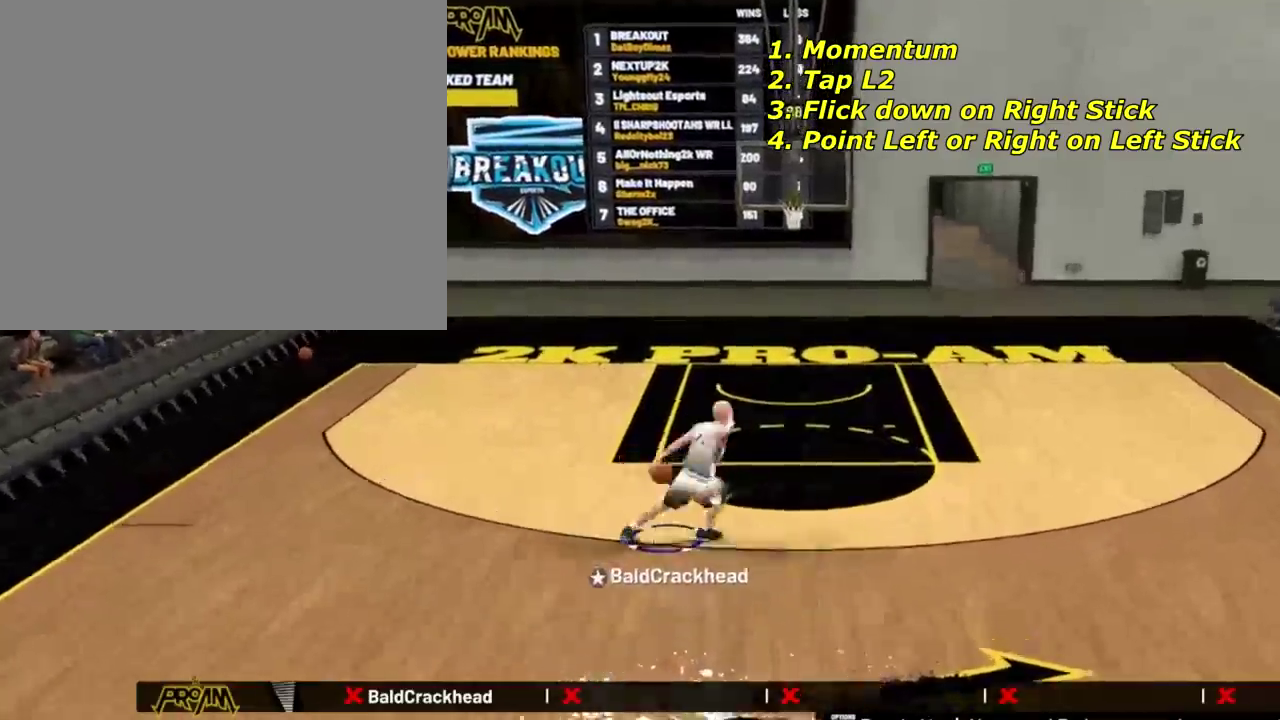
{"dt_ms": 301, "buttons": [], "left_stick": "center", "right_stick": "center", "events": [[134, "R2", "down"], [134, "left_stick", "down-right"], [167, "right_stick", "center"], [201, "left_stick", "center"], [267, "R2", "up"]]}
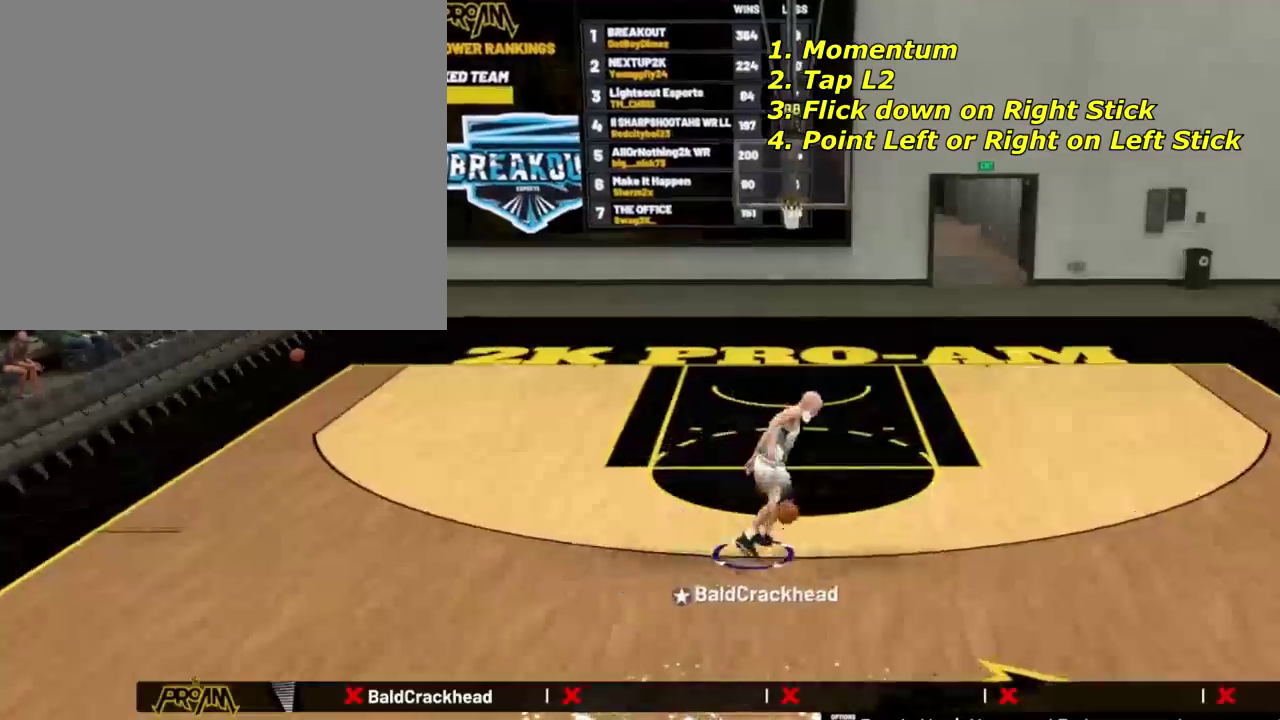
{"dt_ms": 600, "buttons": [], "left_stick": "center", "right_stick": "center", "events": []}
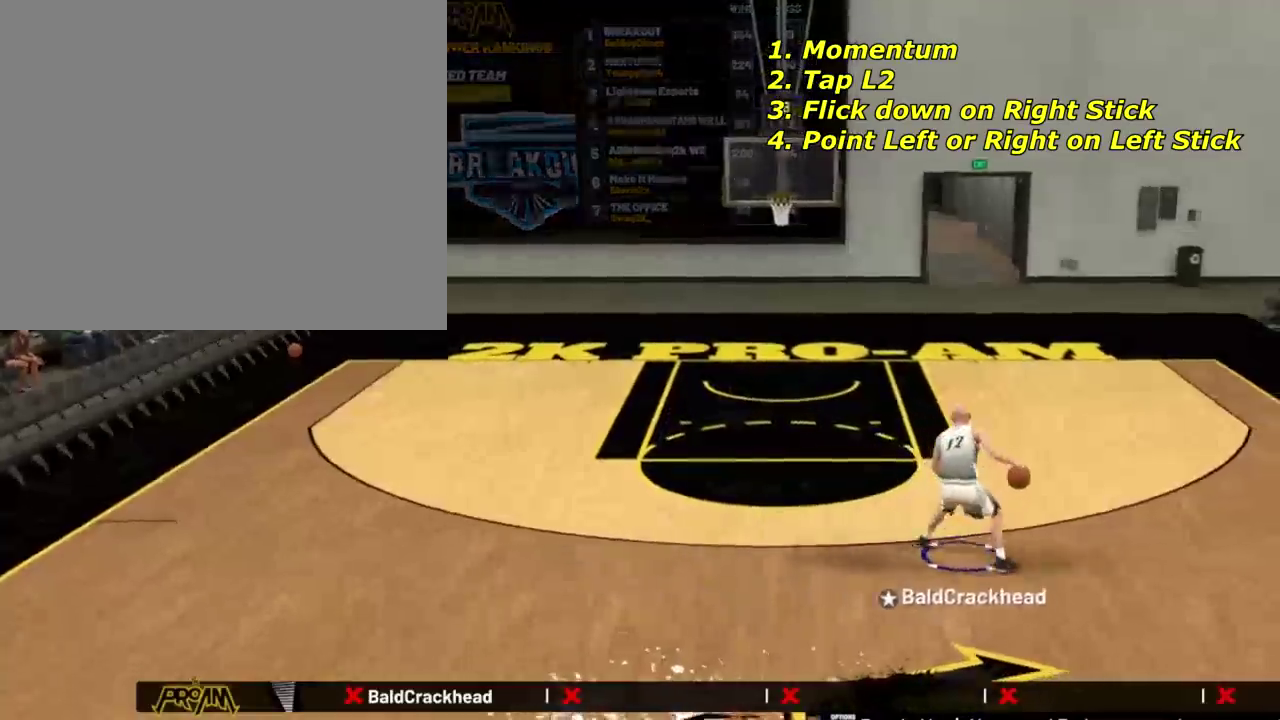
{"dt_ms": 401, "buttons": [], "left_stick": "center", "right_stick": "center", "events": [[34, "R2", "down"], [34, "right_stick", "left"], [167, "right_stick", "center"], [234, "L2", "down"], [301, "L2", "up"], [301, "R2", "up"], [301, "left_stick", "left"], [367, "left_stick", "center"]]}
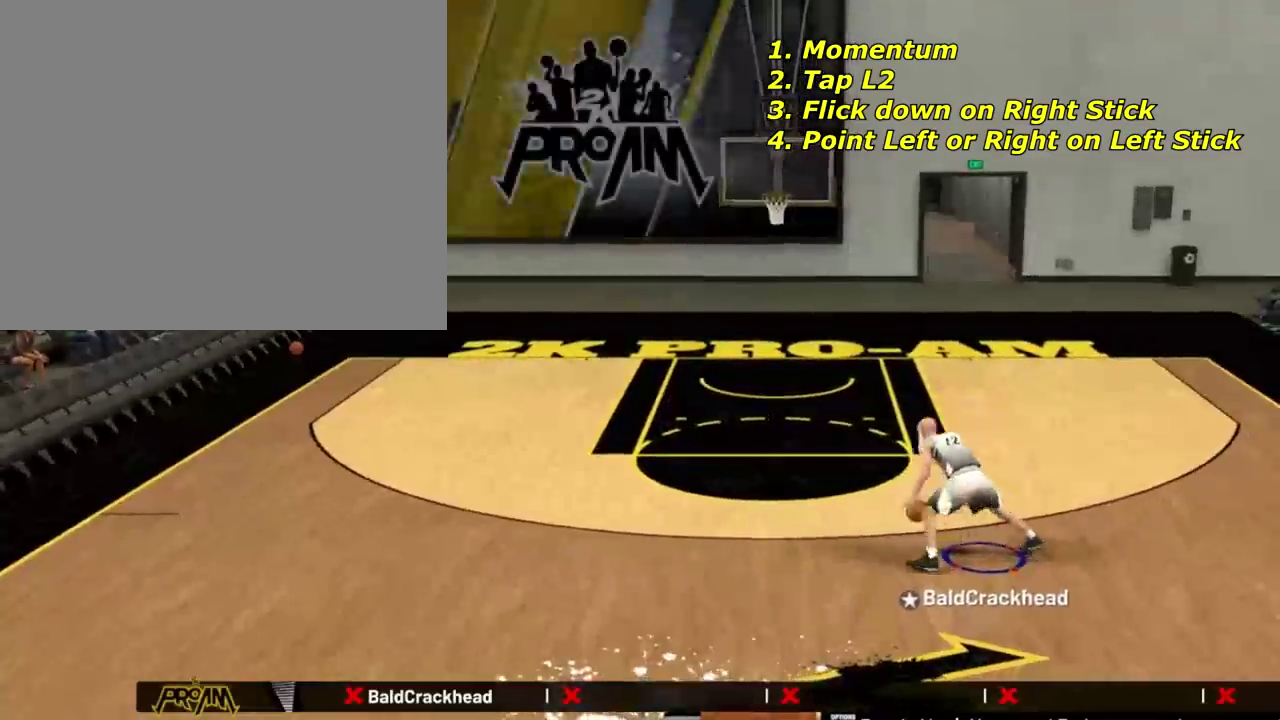
{"dt_ms": 500, "buttons": [], "left_stick": "right", "right_stick": "center", "events": [[133, "right_stick", "down"], [167, "left_stick", "up-right"], [267, "right_stick", "center"], [367, "left_stick", "right"]]}
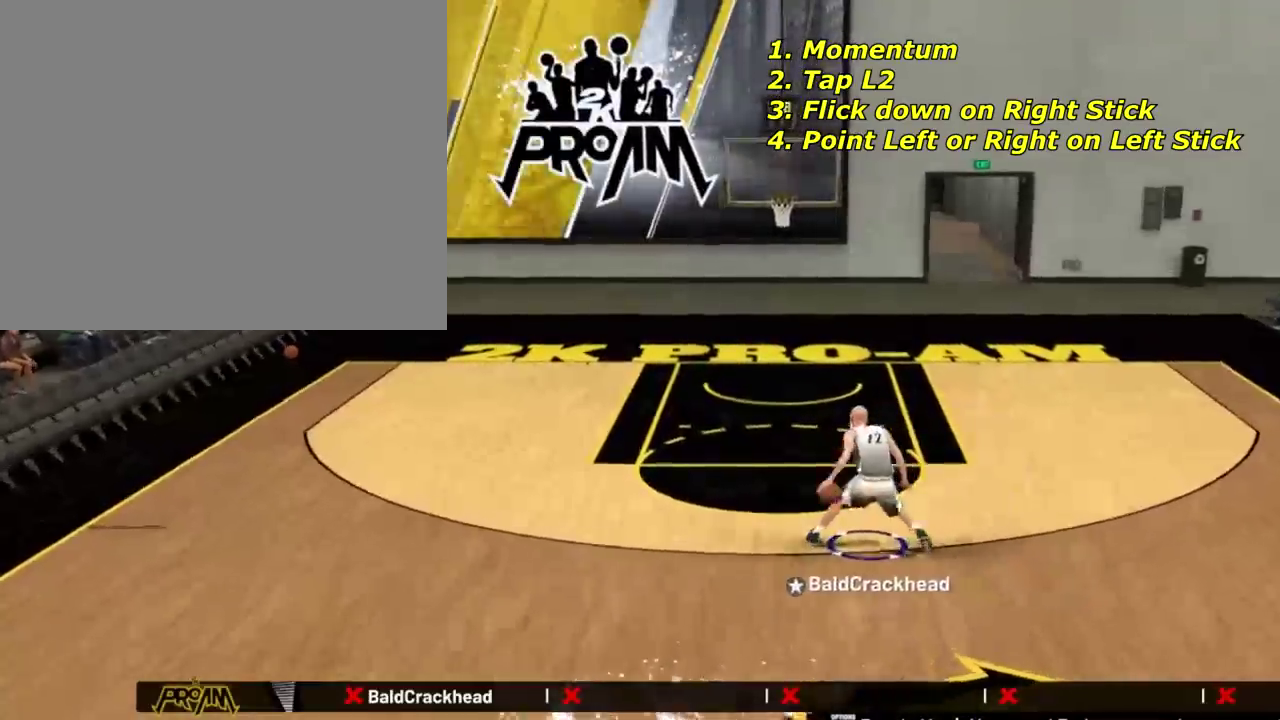
{"dt_ms": 467, "buttons": [], "left_stick": "center", "right_stick": "center", "events": [[67, "right_stick", "left"], [134, "left_stick", "center"], [134, "right_stick", "center"]]}
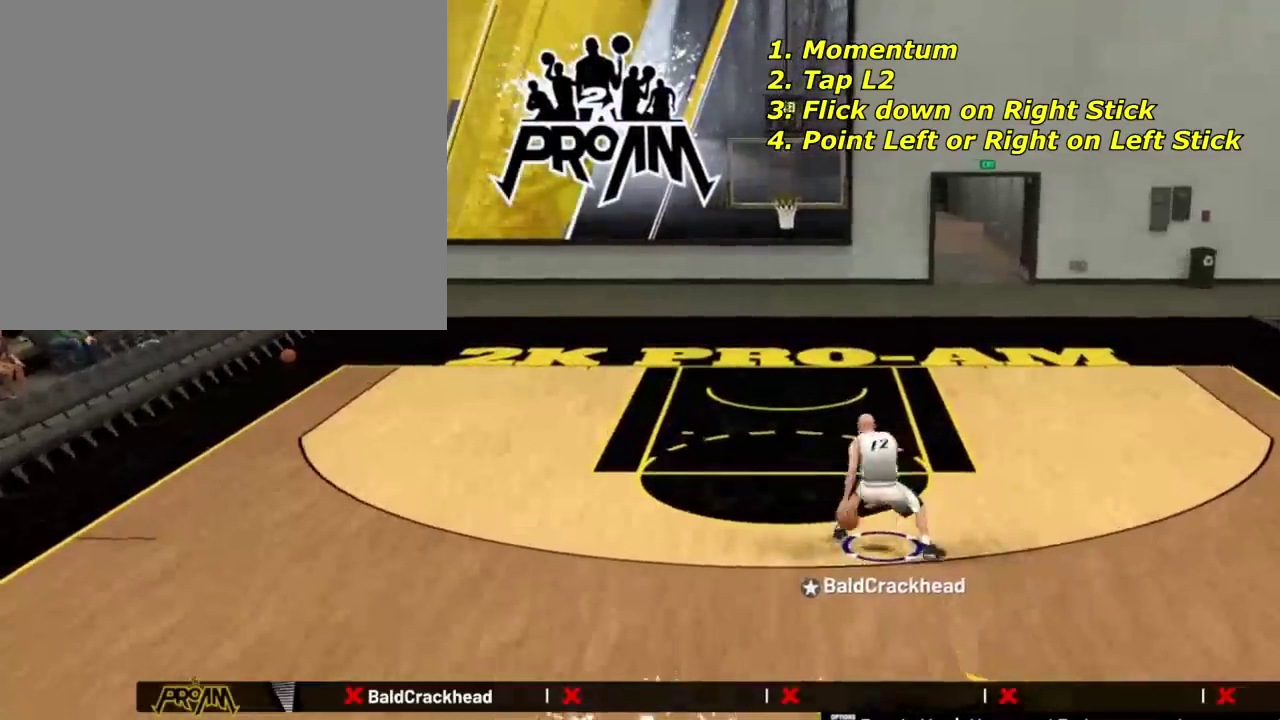
{"dt_ms": 601, "buttons": ["L2", "R2"], "left_stick": "up-right", "right_stick": "center", "events": [[367, "right_stick", "right"], [401, "R2", "down"], [467, "right_stick", "center"], [501, "L2", "down"], [501, "left_stick", "up-right"]]}
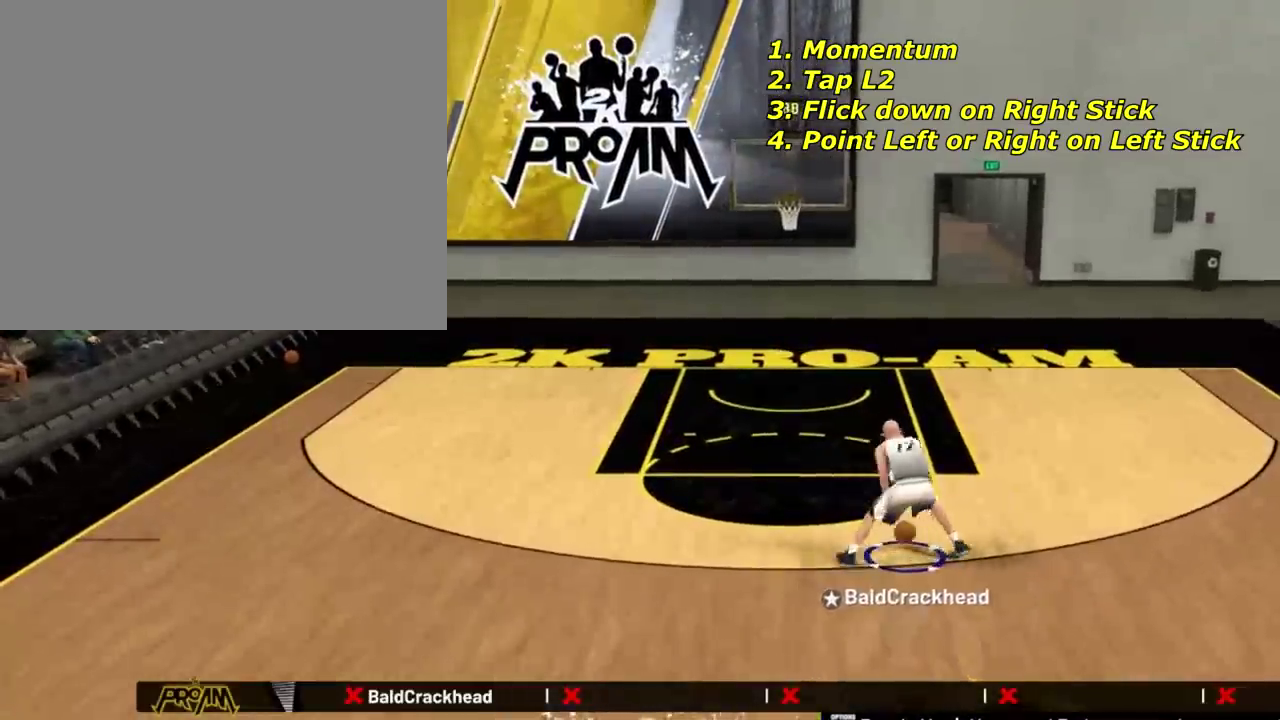
{"dt_ms": 400, "buttons": [], "left_stick": "left", "right_stick": "center", "events": [[33, "L2", "up"], [67, "R2", "up"], [67, "left_stick", "right"], [167, "left_stick", "center"], [167, "right_stick", "down"], [300, "right_stick", "center"], [367, "left_stick", "left"]]}
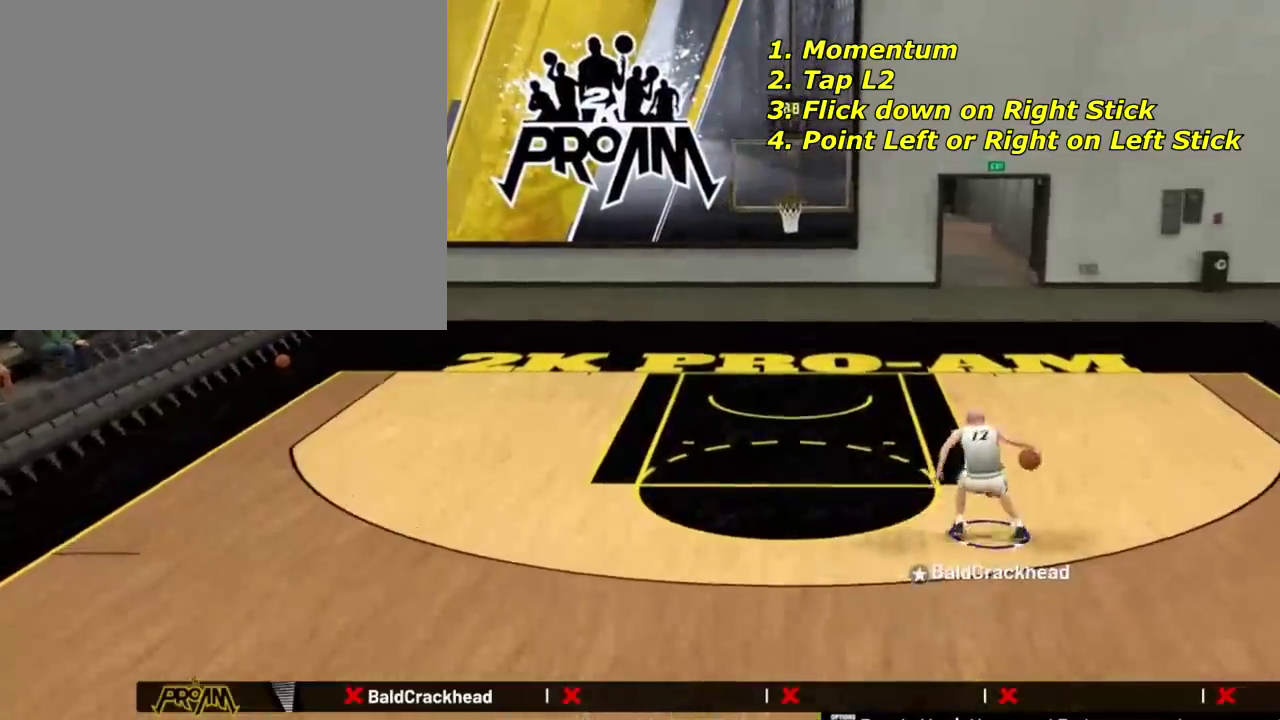
{"dt_ms": 401, "buttons": [], "left_stick": "center", "right_stick": "center", "events": [[167, "R2", "down"], [234, "left_stick", "center"], [334, "R2", "up"]]}
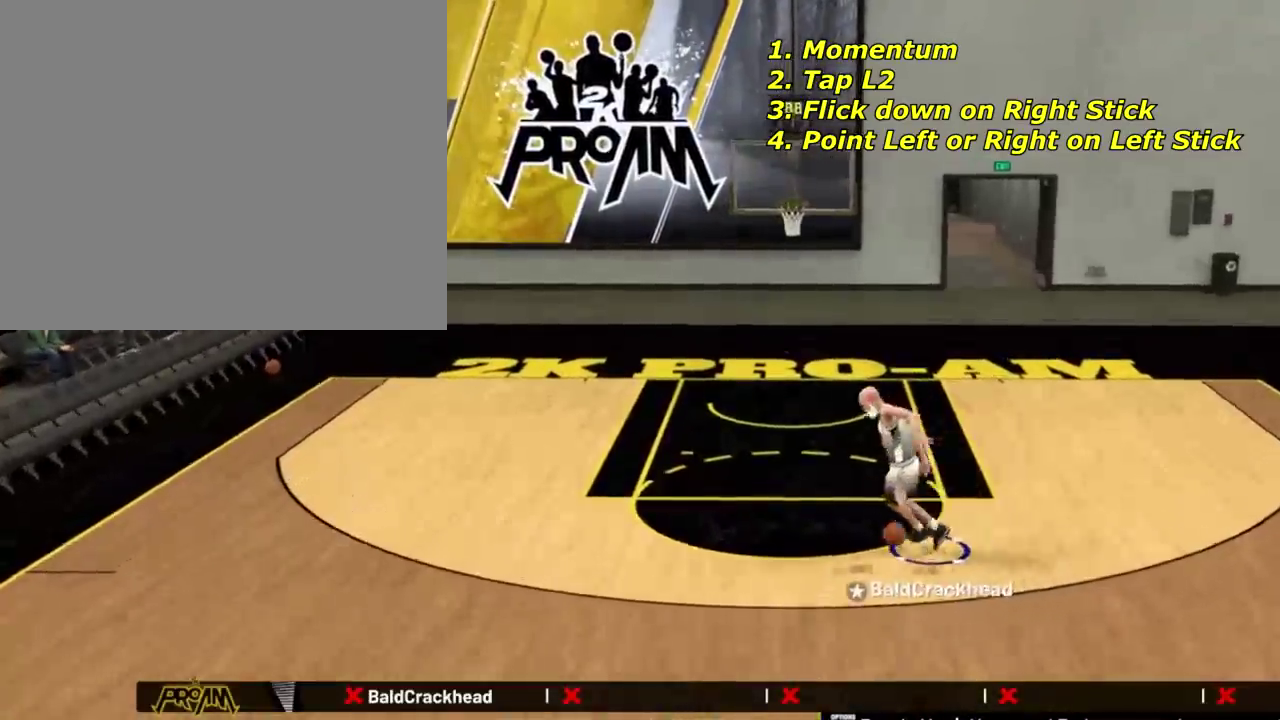
{"dt_ms": 600, "buttons": [], "left_stick": "center", "right_stick": "right", "events": [[600, "right_stick", "right"]]}
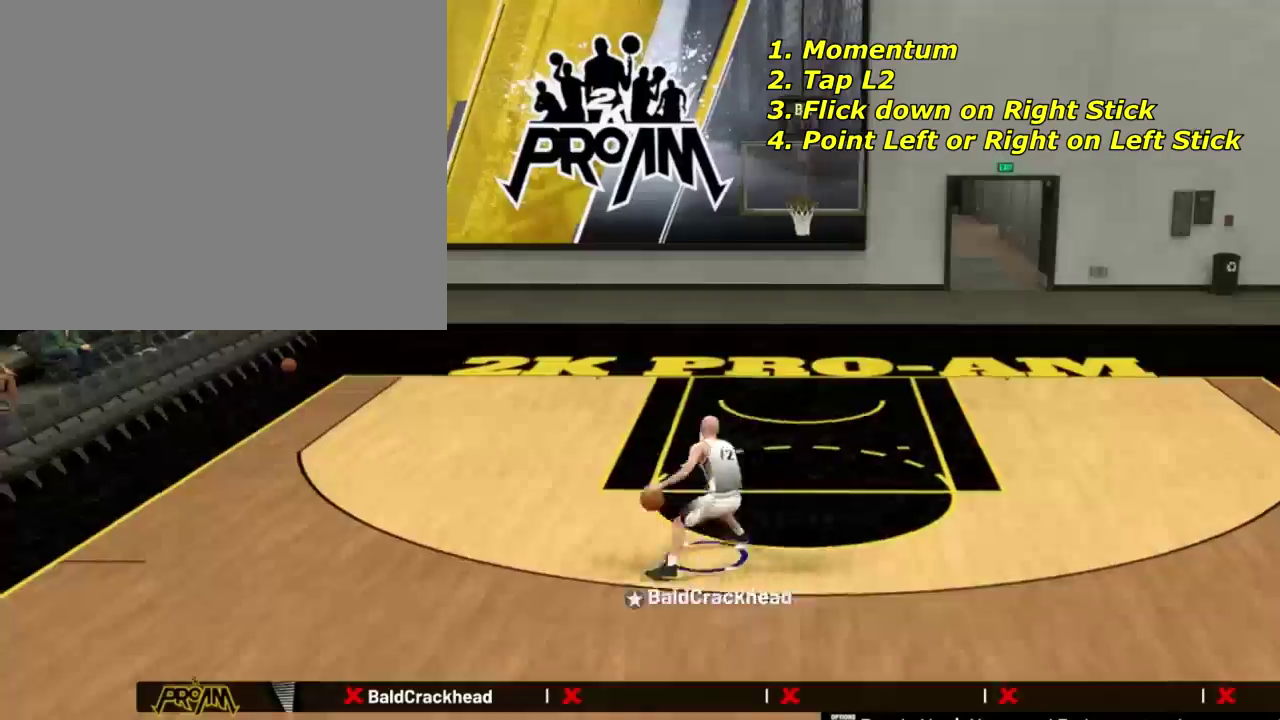
{"dt_ms": 301, "buttons": ["L2", "R2"], "left_stick": "right", "right_stick": "center", "events": [[67, "R2", "down"], [167, "right_stick", "center"], [200, "L2", "down"], [200, "left_stick", "up-right"], [301, "left_stick", "right"]]}
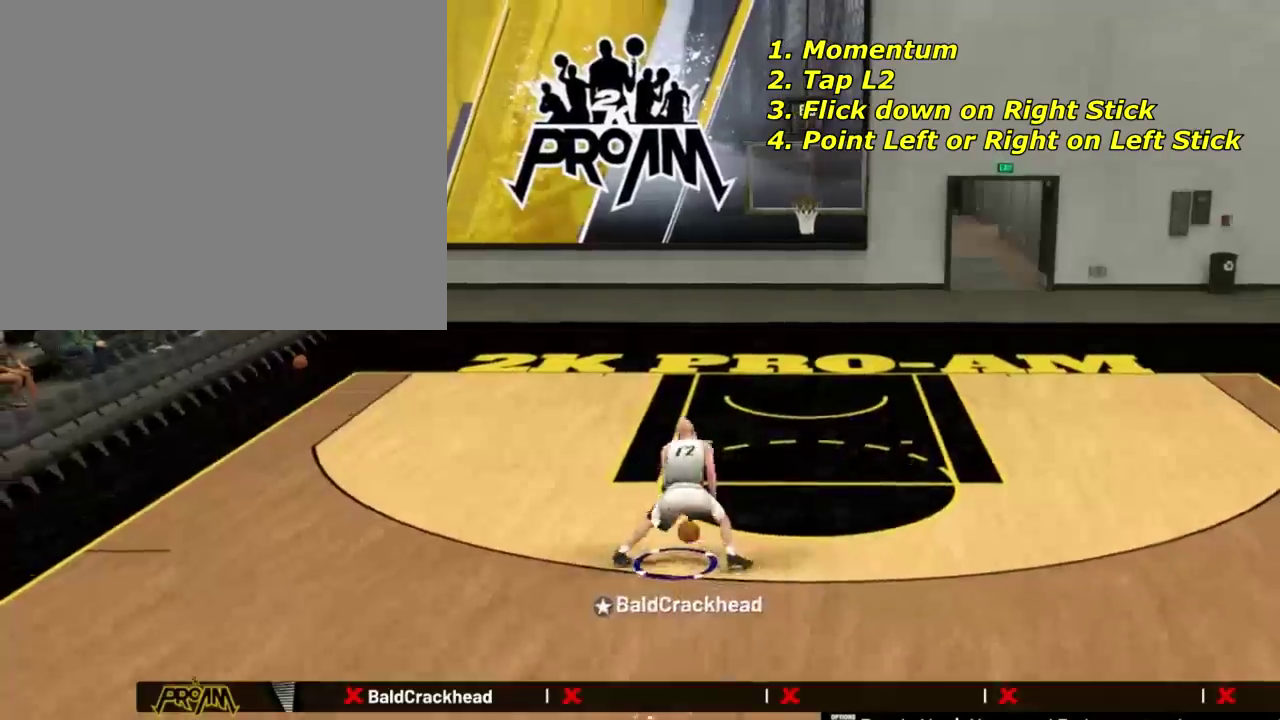
{"dt_ms": 800, "buttons": ["R2"], "left_stick": "center", "right_stick": "left", "events": [[33, "L2", "up"], [66, "R2", "up"], [133, "left_stick", "center"], [400, "left_stick", "up-left"], [634, "R2", "down"], [634, "left_stick", "left"], [634, "right_stick", "left"], [800, "left_stick", "center"]]}
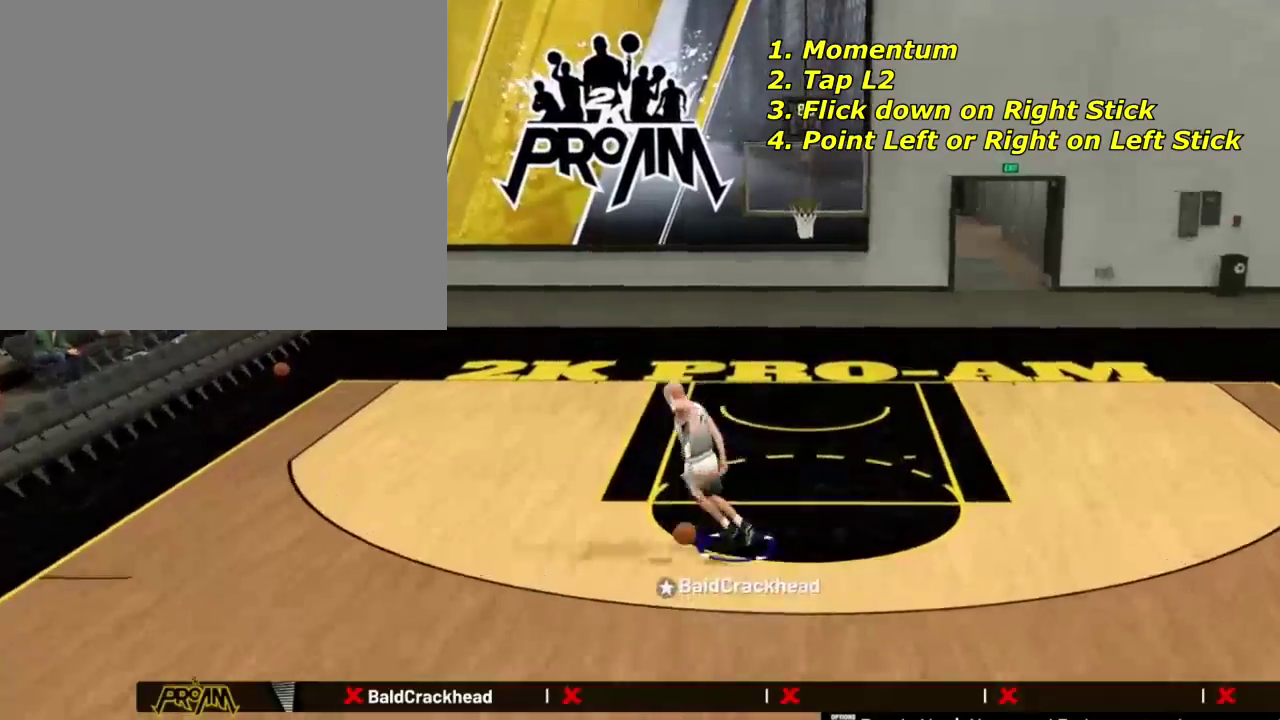
{"dt_ms": 401, "buttons": [], "left_stick": "center", "right_stick": "center", "events": [[101, "R2", "up"], [101, "right_stick", "center"]]}
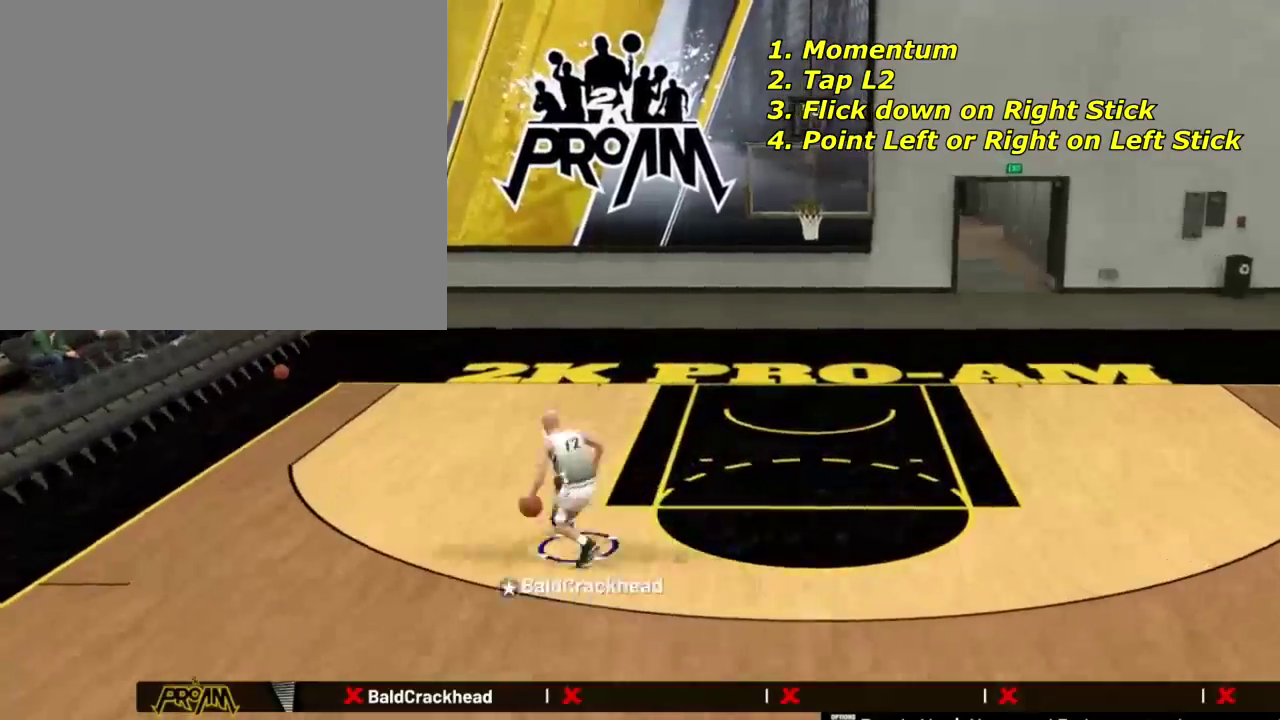
{"dt_ms": 700, "buttons": ["R2"], "left_stick": "right", "right_stick": "right", "events": [[67, "right_stick", "down"], [200, "right_stick", "center"], [267, "left_stick", "right"], [600, "right_stick", "right"], [667, "R2", "down"]]}
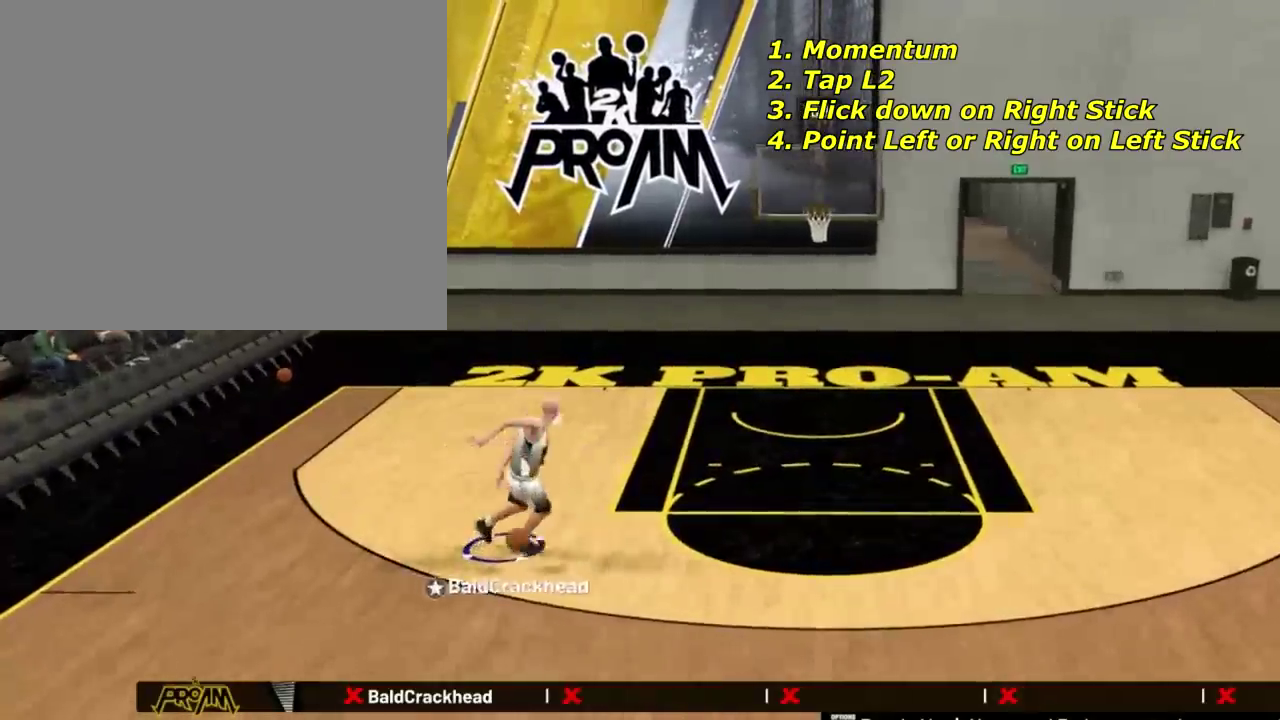
{"dt_ms": 301, "buttons": [], "left_stick": "center", "right_stick": "center", "events": [[67, "R2", "up"], [67, "left_stick", "center"], [67, "right_stick", "center"]]}
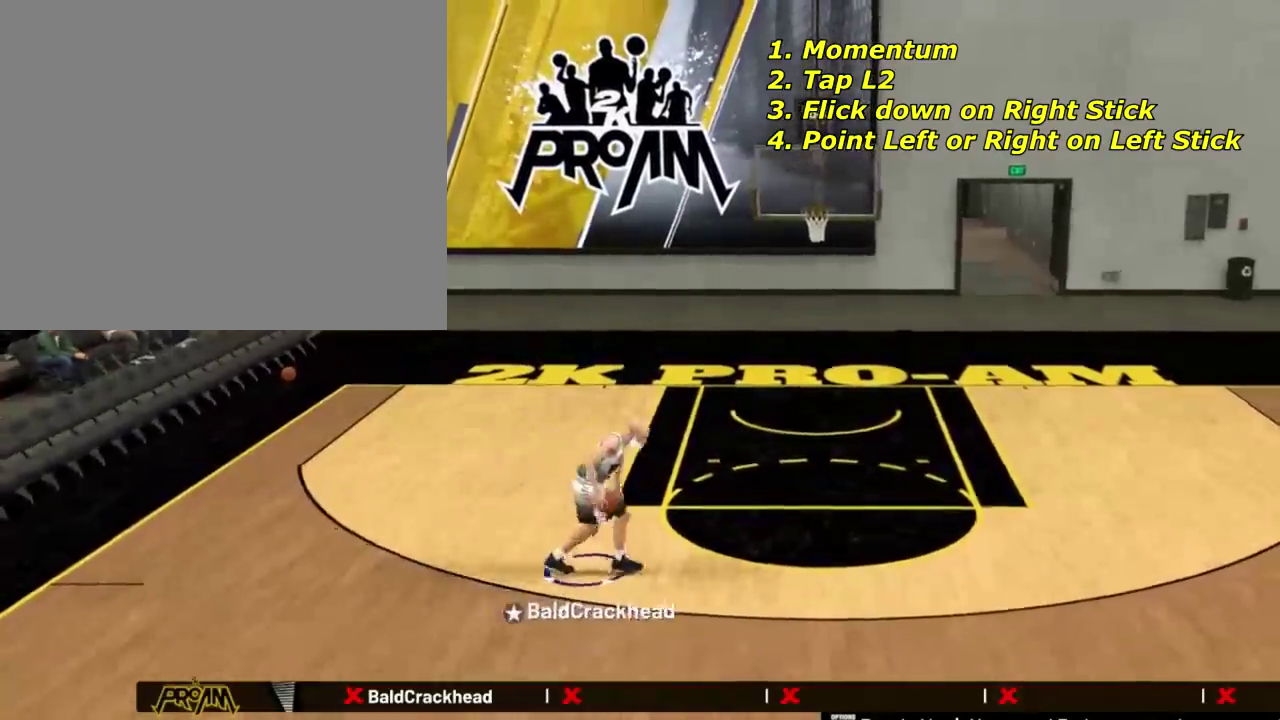
{"dt_ms": 600, "buttons": ["R2"], "left_stick": "center", "right_stick": "left", "events": [[534, "R2", "down"], [534, "right_stick", "left"]]}
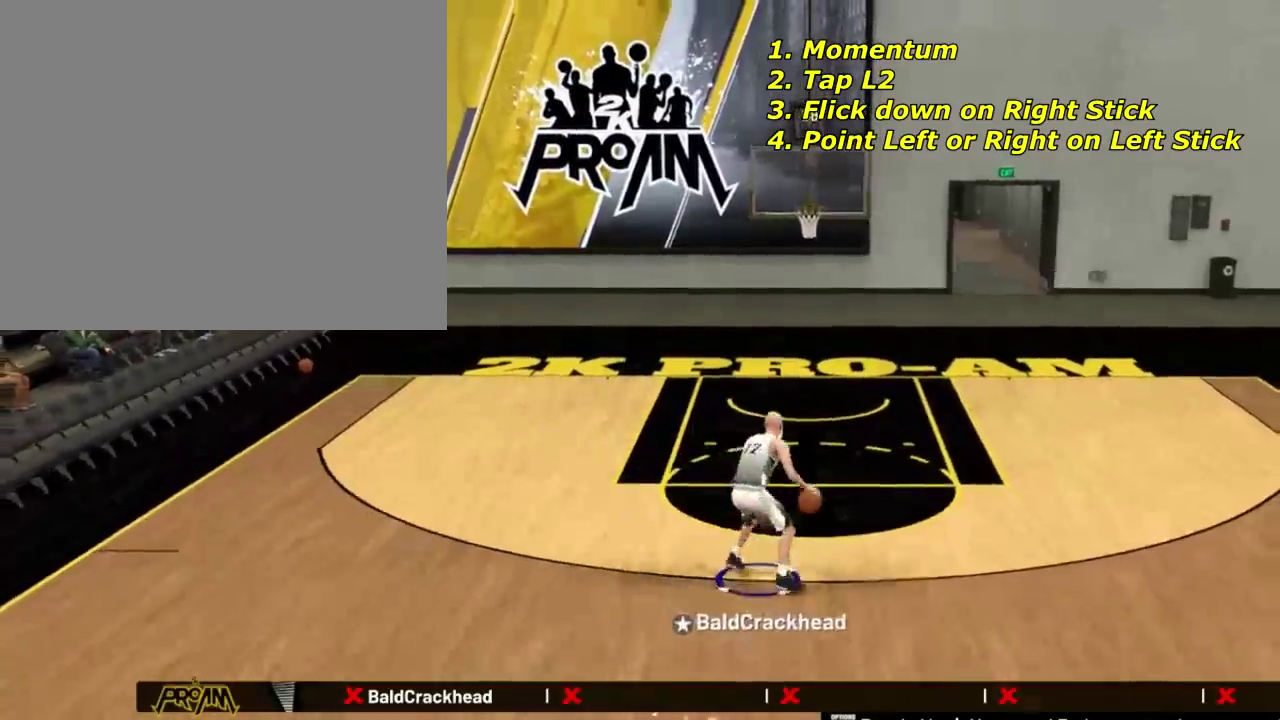
{"dt_ms": 401, "buttons": [], "left_stick": "center", "right_stick": "down", "events": [[67, "right_stick", "center"], [201, "L2", "down"], [234, "left_stick", "up-left"], [267, "L2", "up"], [267, "R2", "up"], [334, "left_stick", "center"], [367, "right_stick", "down"]]}
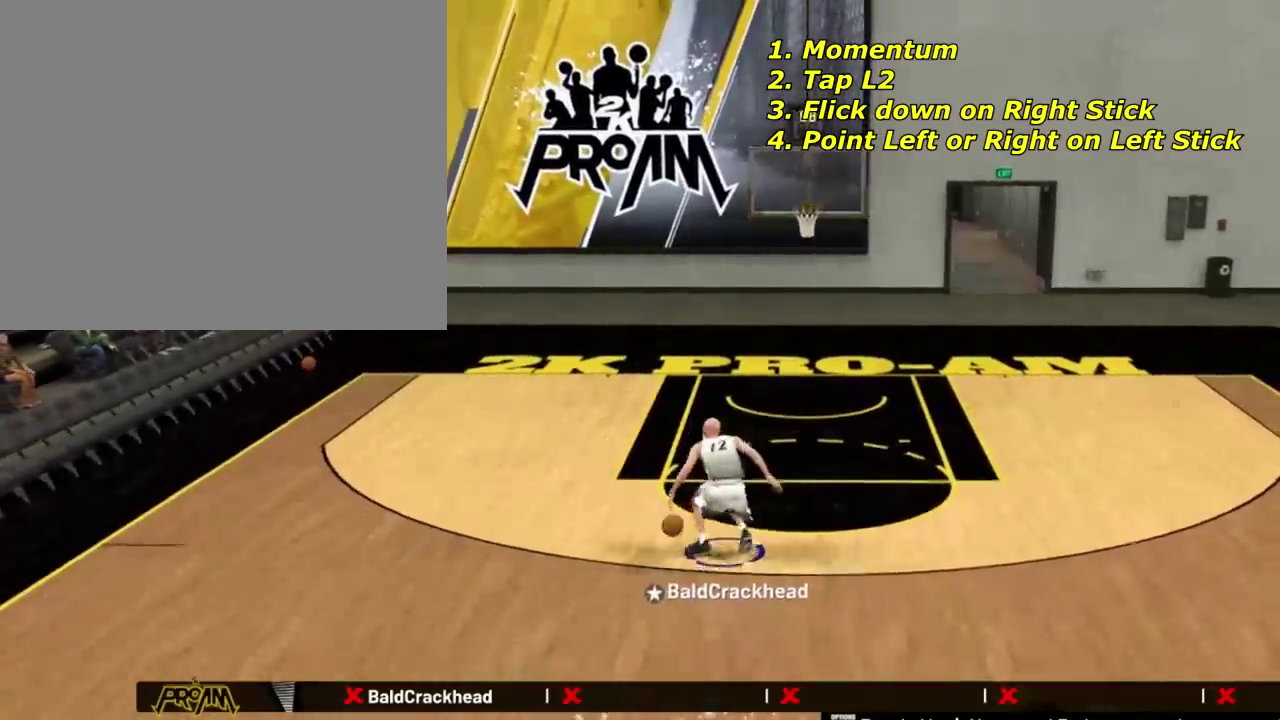
{"dt_ms": 400, "buttons": ["R2"], "left_stick": "right", "right_stick": "right", "events": [[100, "right_stick", "center"], [167, "left_stick", "up-right"], [267, "left_stick", "right"], [367, "R2", "down"], [367, "right_stick", "right"]]}
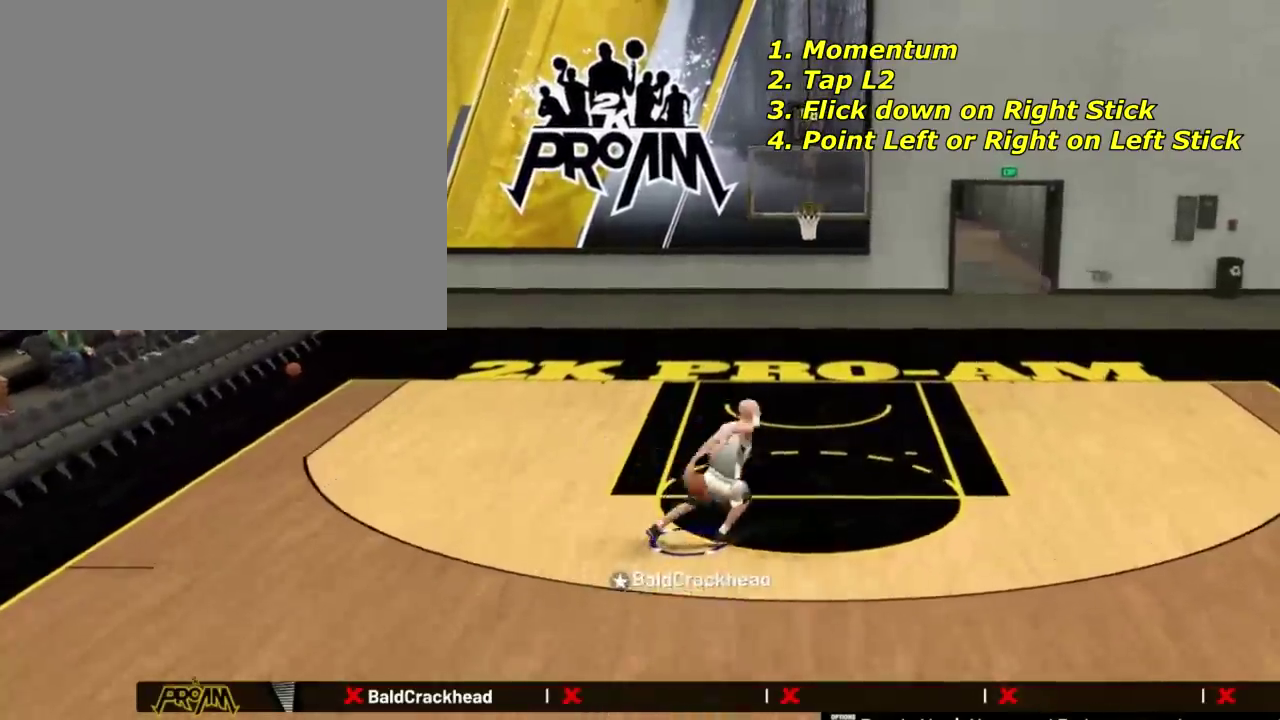
{"dt_ms": 601, "buttons": [], "left_stick": "center", "right_stick": "center", "events": [[67, "left_stick", "center"], [67, "right_stick", "center"], [134, "R2", "up"]]}